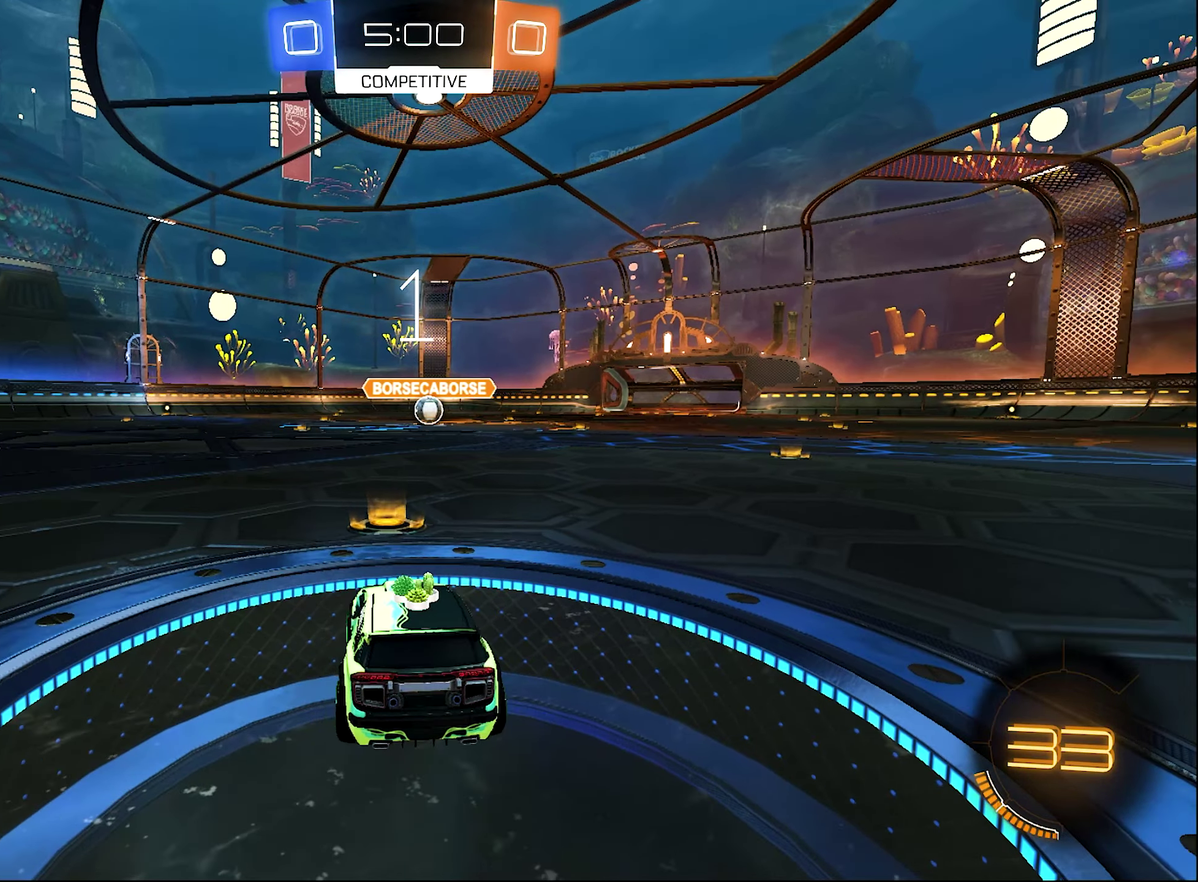
Gameplay with a controller (Xbox layout); each line is a JSON object with the inputs held at the frame after it. "events" lists button and stick changes between this image and that frame as [ms after this image, input, new state], when the widget could be followed in between. This document gives stick clicks only as held states, not as events.
{"buttons": ["R2"], "left_stick": "center", "right_stick": "center", "events": [[66, "Y", "down"], [200, "Y", "up"], [266, "Y", "down"], [333, "Y", "up"], [466, "R2", "down"]]}
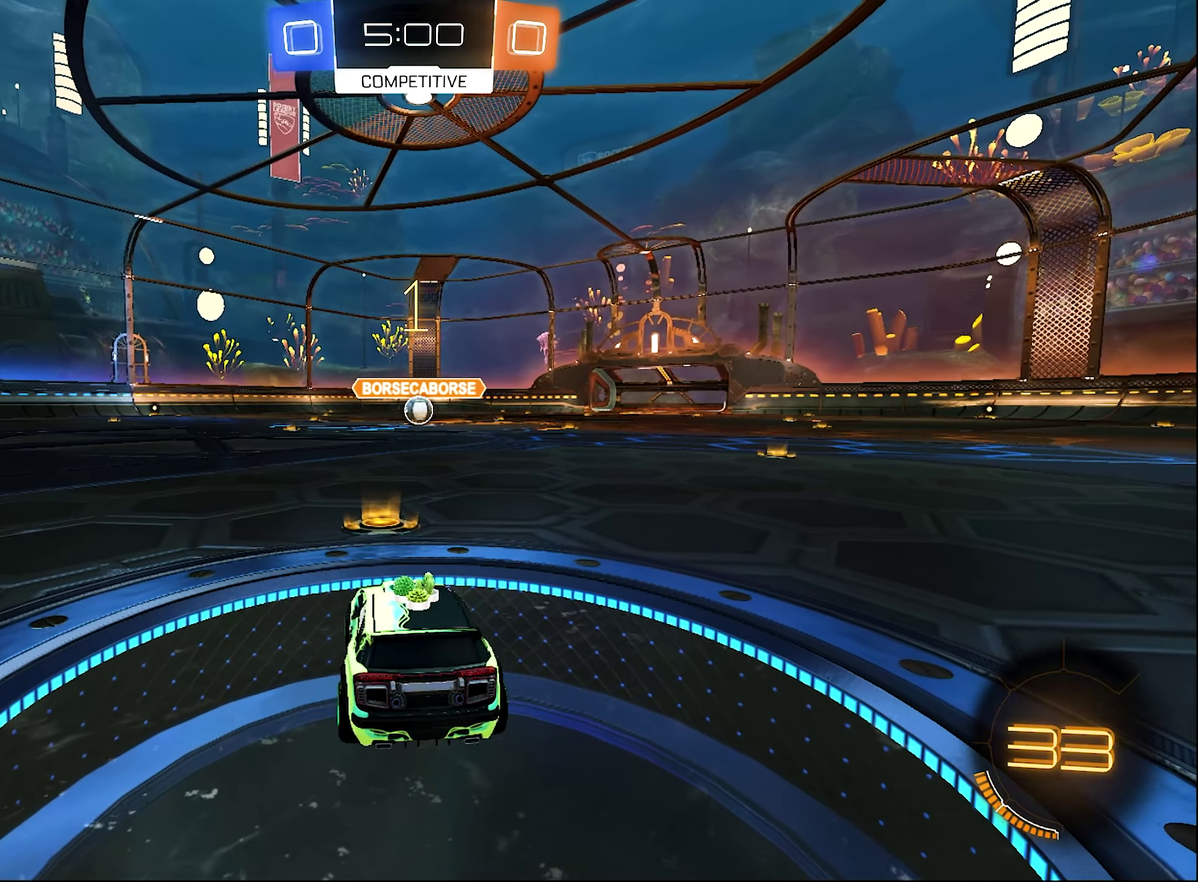
{"buttons": ["B", "R2"], "left_stick": "center", "right_stick": "center", "events": [[83, "B", "down"]]}
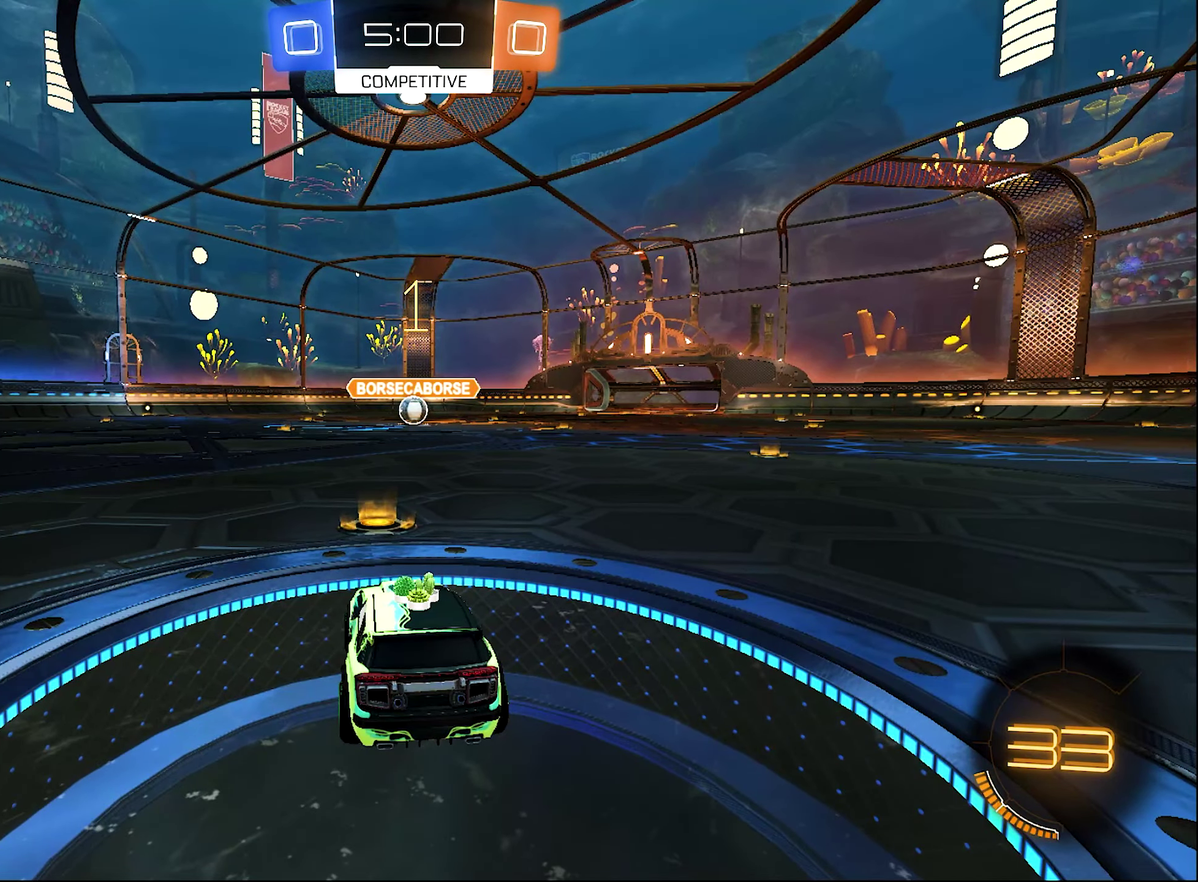
{"buttons": ["A", "B", "L1", "R2", "L3"], "left_stick": "up-left", "right_stick": "center"}
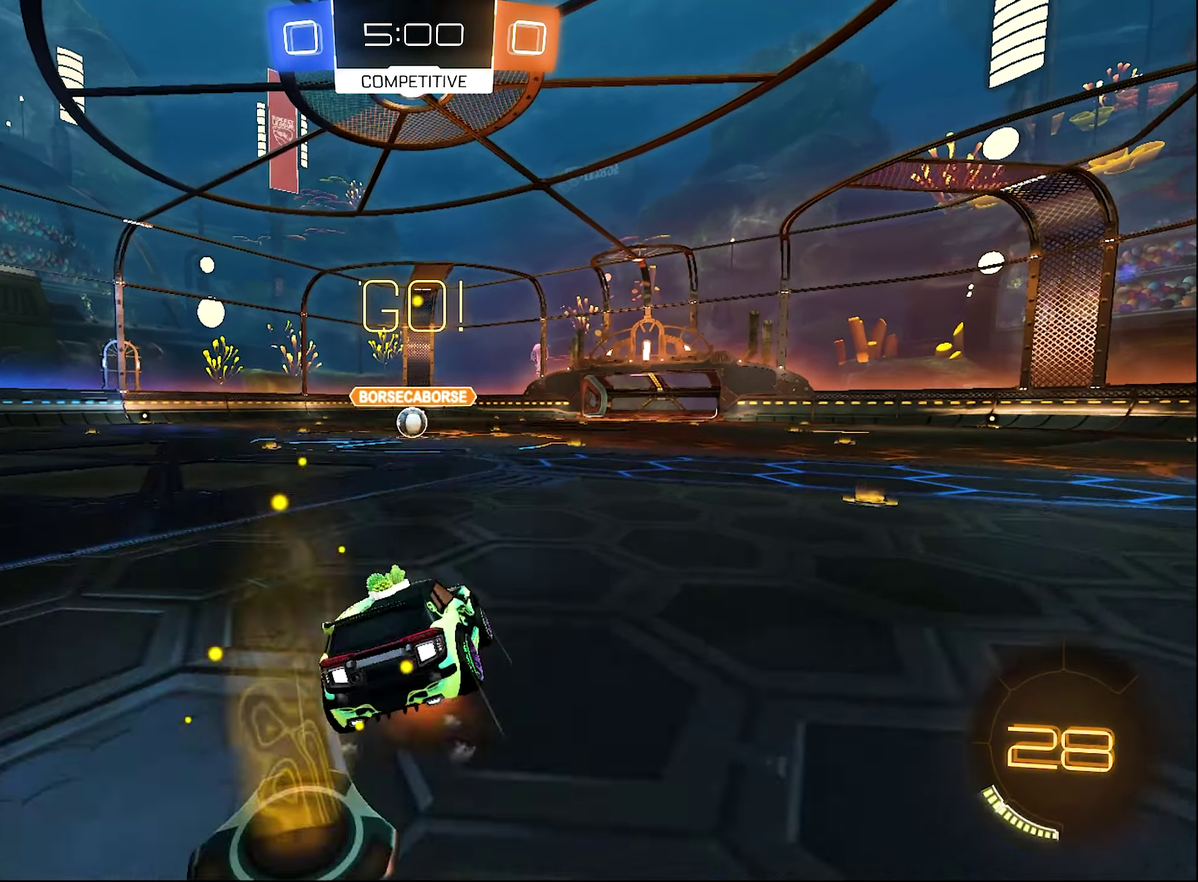
{"buttons": ["A", "B", "L1", "R2"], "left_stick": "down-left", "right_stick": "center"}
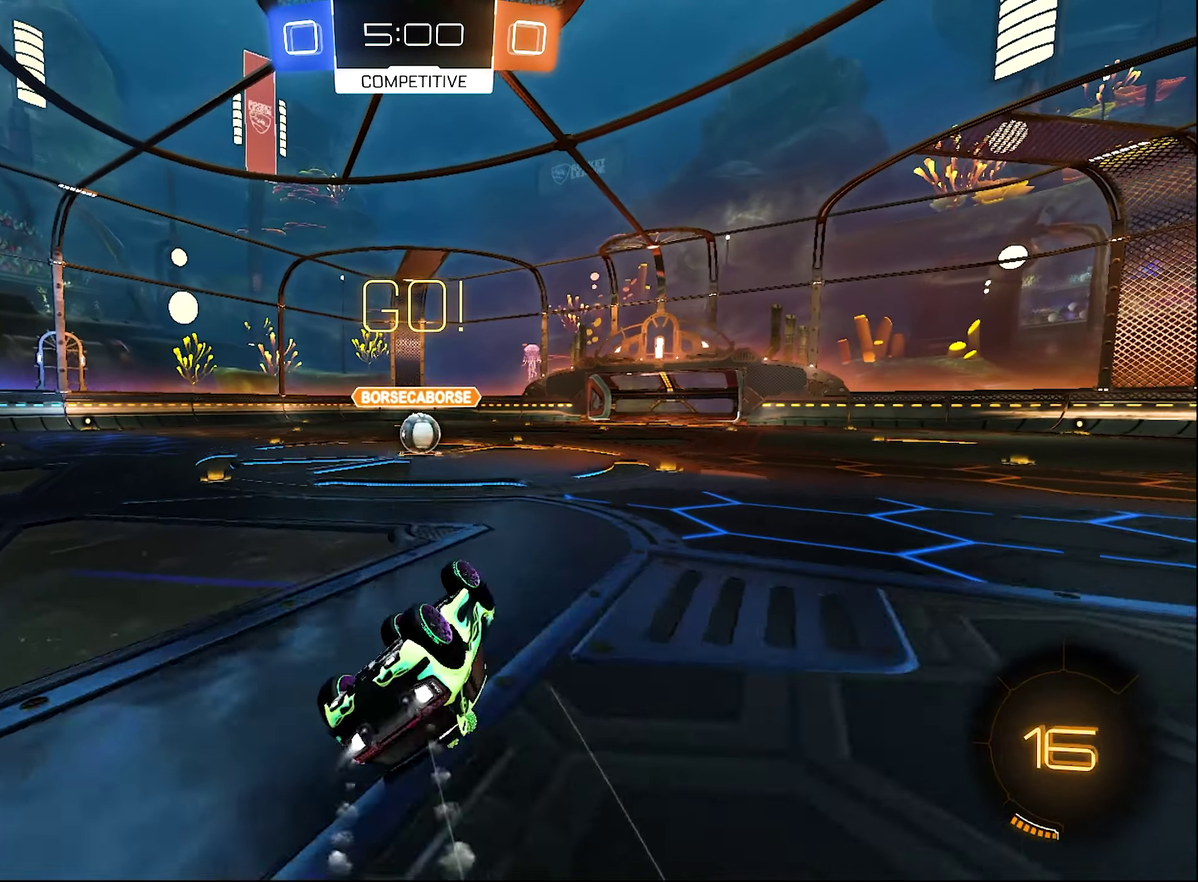
{"buttons": ["R2"], "left_stick": "right", "right_stick": "center", "events": [[66, "A", "up"], [100, "B", "up"], [166, "B", "down"], [233, "left_stick", "center"], [266, "L1", "up"], [366, "left_stick", "right"], [400, "B", "up"]]}
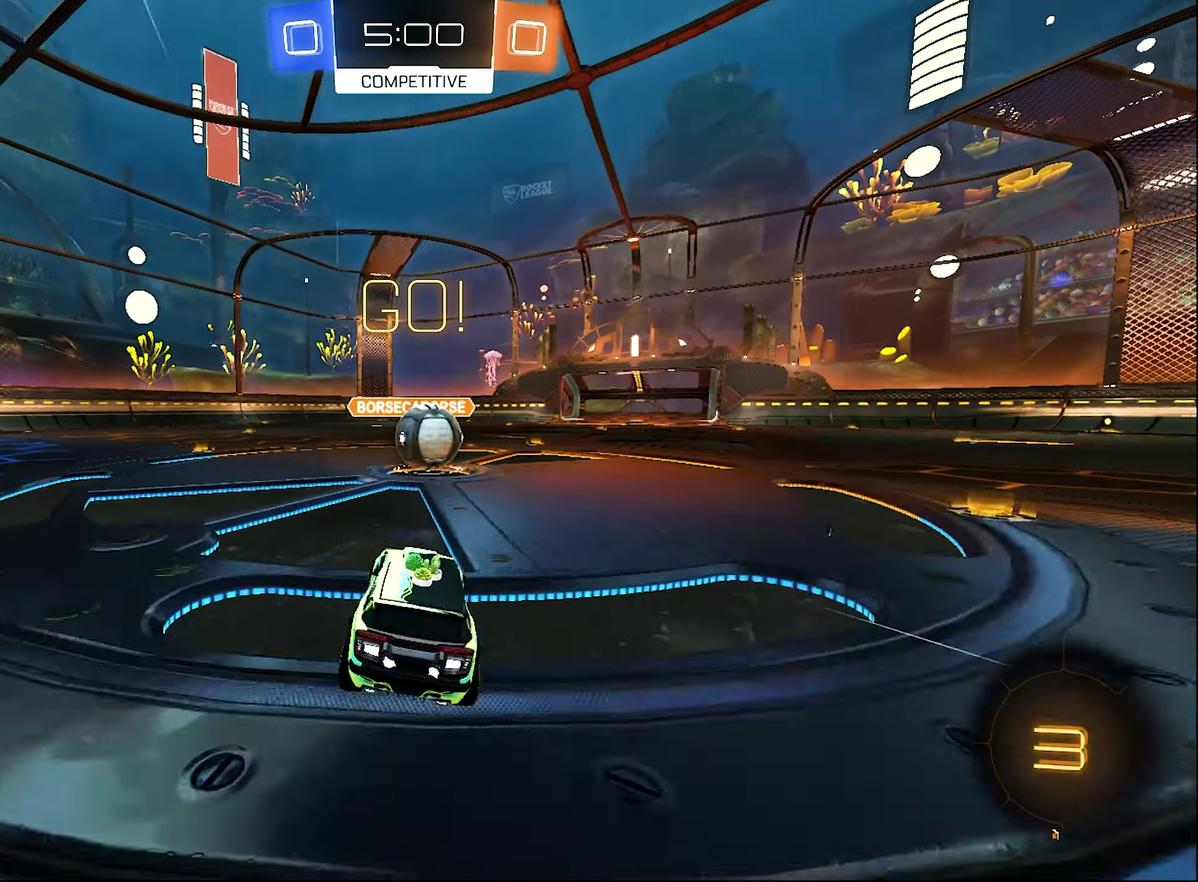
{"buttons": ["R1", "R2"], "left_stick": "up-left", "right_stick": "center", "events": [[33, "left_stick", "center"], [233, "A", "down"], [266, "R1", "down"], [266, "left_stick", "up-right"], [366, "left_stick", "up"], [467, "A", "up"], [467, "left_stick", "up-left"]]}
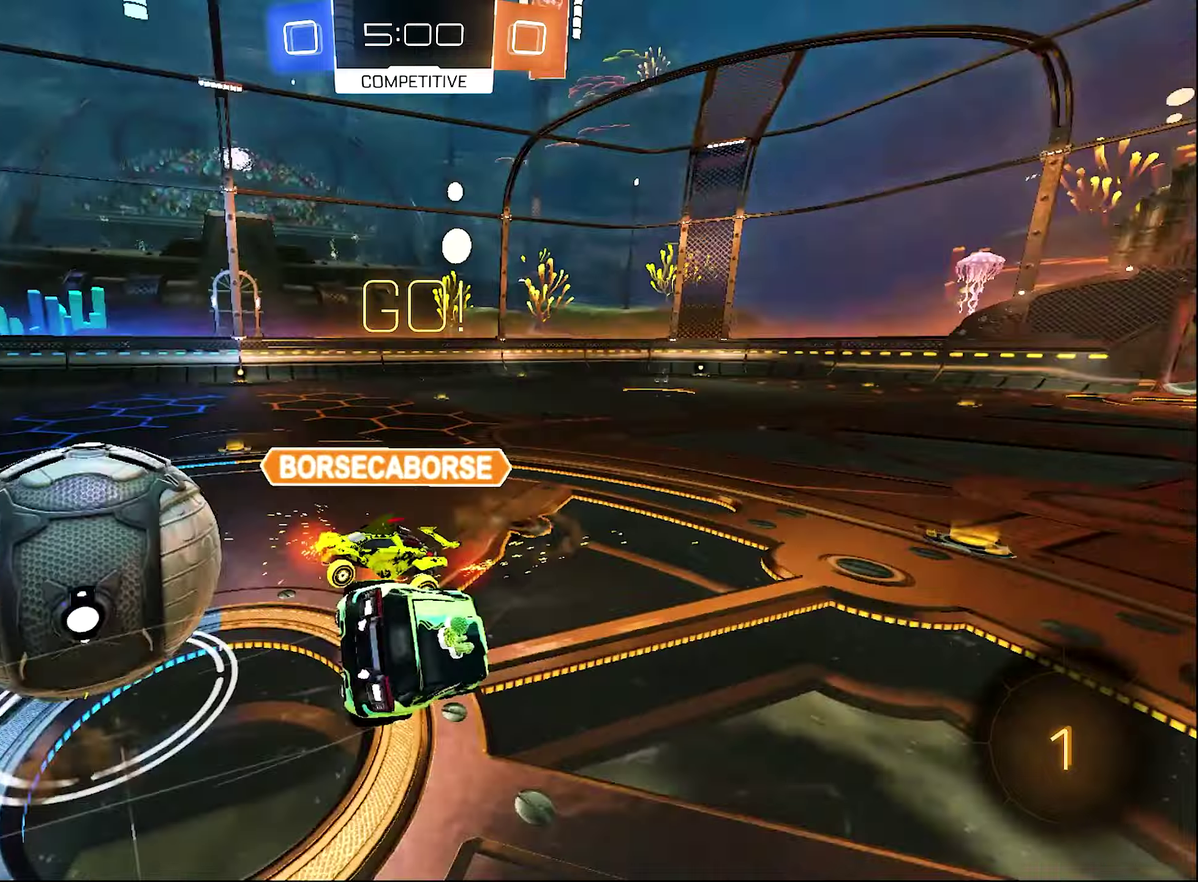
{"buttons": ["R1"], "left_stick": "center", "right_stick": "center", "events": [[33, "A", "down"], [100, "left_stick", "down-left"], [200, "A", "up"], [200, "R2", "up"], [300, "left_stick", "center"]]}
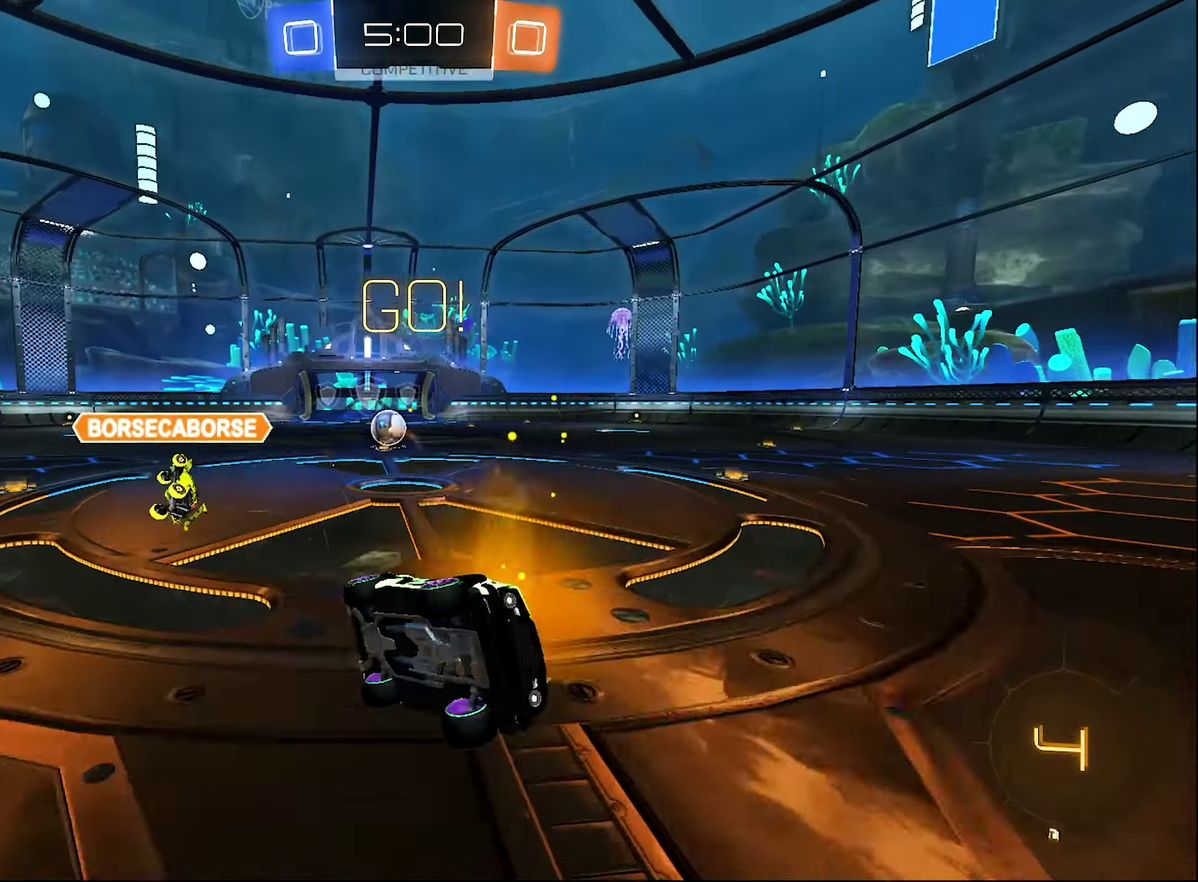
{"buttons": ["R2"], "left_stick": "up-right", "right_stick": "center", "events": [[67, "R2", "down"], [67, "left_stick", "up-right"], [117, "R1", "up"], [117, "left_stick", "right"], [167, "left_stick", "up-right"]]}
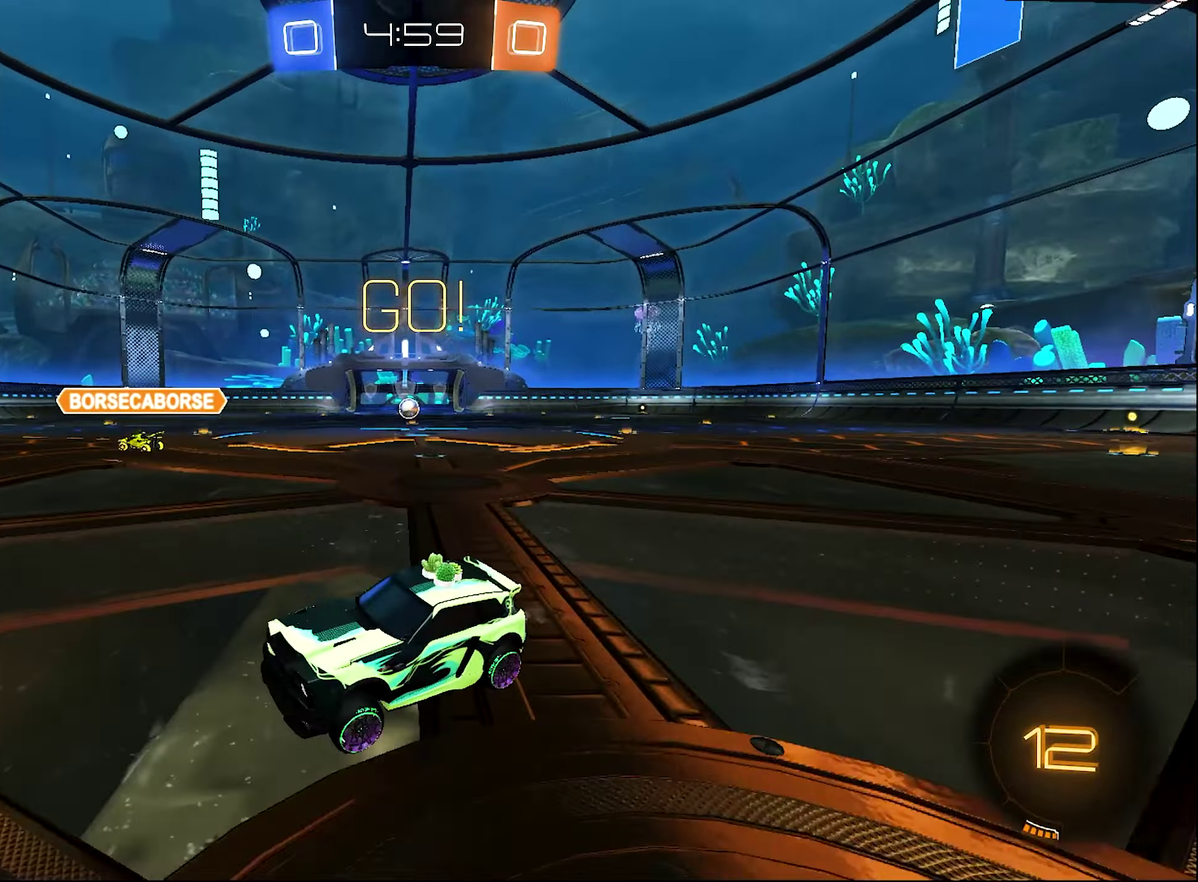
{"buttons": ["R2"], "left_stick": "center", "right_stick": "center", "events": [[500, "left_stick", "center"]]}
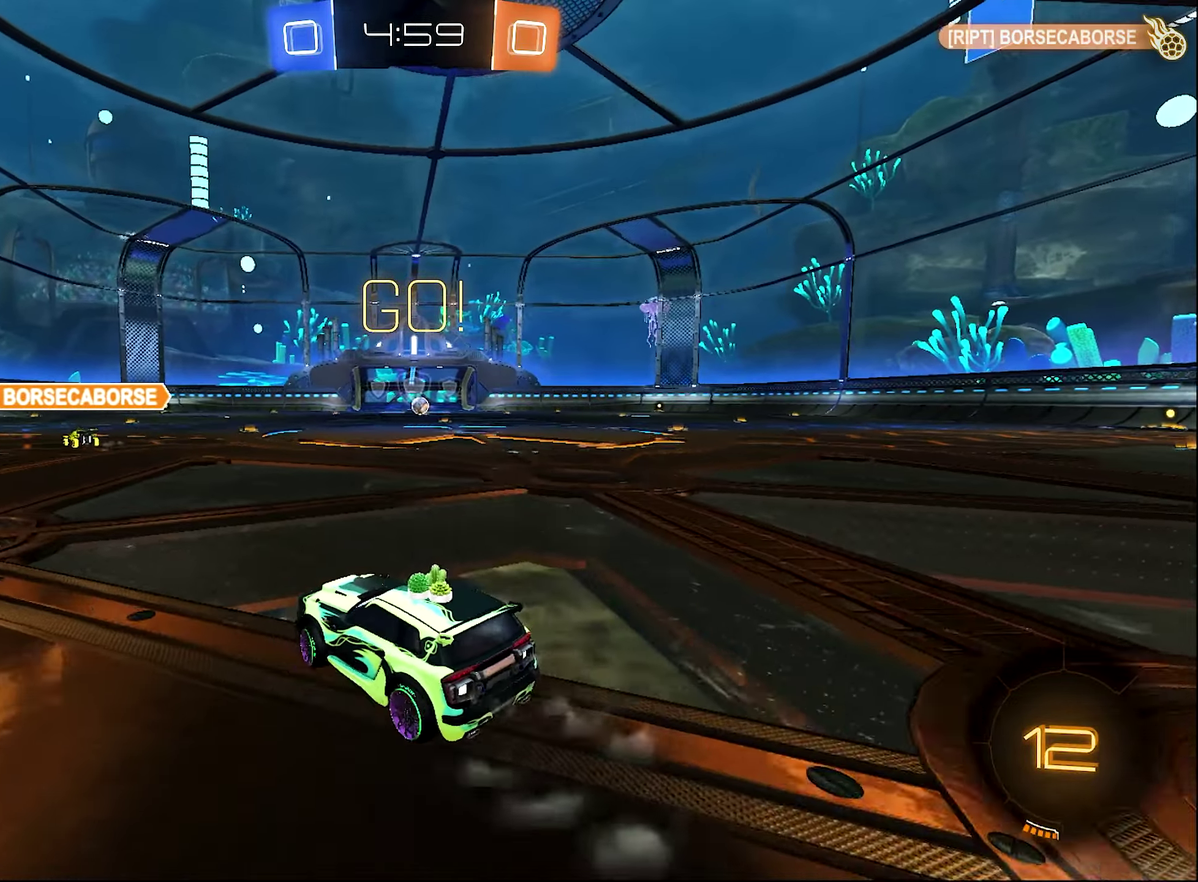
{"buttons": ["A", "L1", "R2"], "left_stick": "up", "right_stick": "center", "events": [[67, "B", "down"], [200, "left_stick", "right"], [433, "L1", "down"], [433, "left_stick", "up-right"], [467, "A", "down"], [500, "B", "up"], [500, "left_stick", "up"]]}
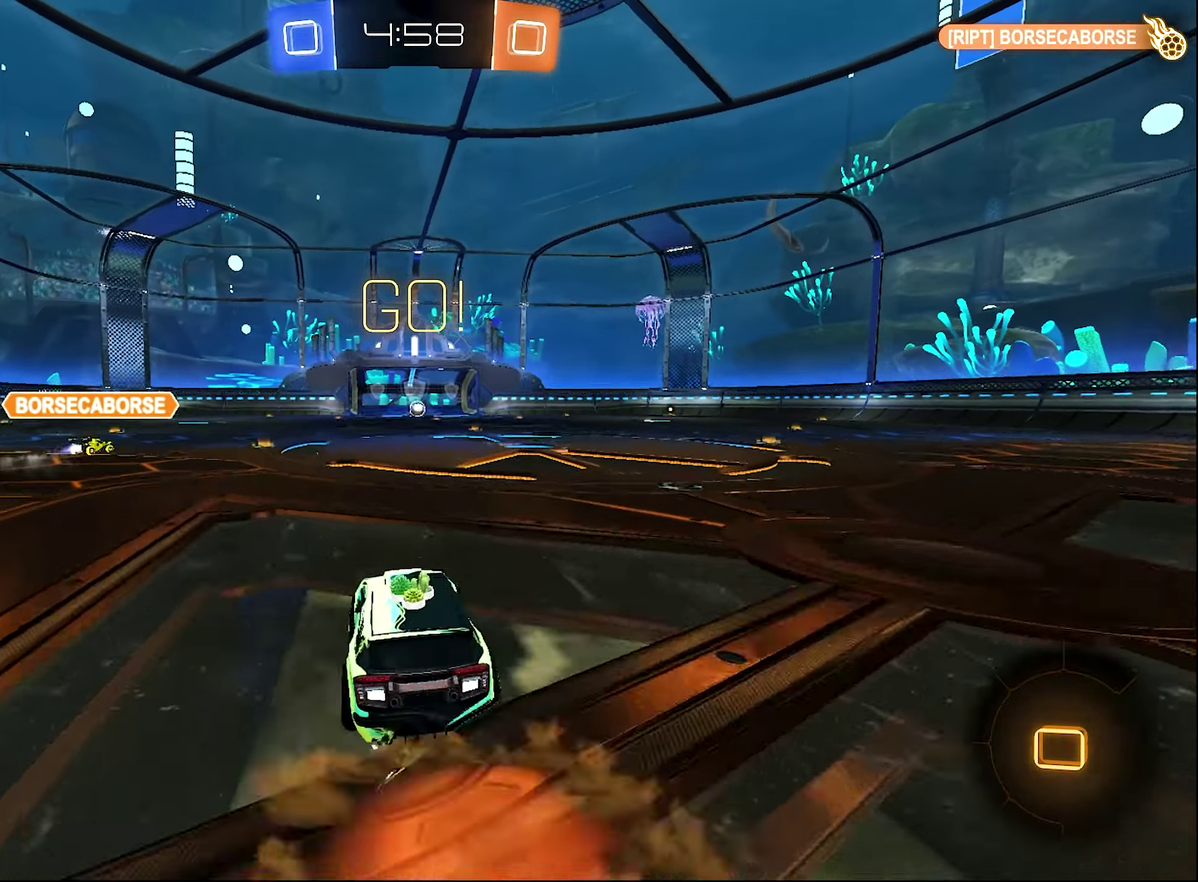
{"buttons": ["B", "L1", "R2"], "left_stick": "down-left", "right_stick": "center", "events": [[33, "A", "up"], [100, "A", "down"], [100, "B", "down"], [133, "L1", "up"], [167, "A", "up"], [200, "left_stick", "down"], [317, "left_stick", "down-left"], [367, "L1", "down"]]}
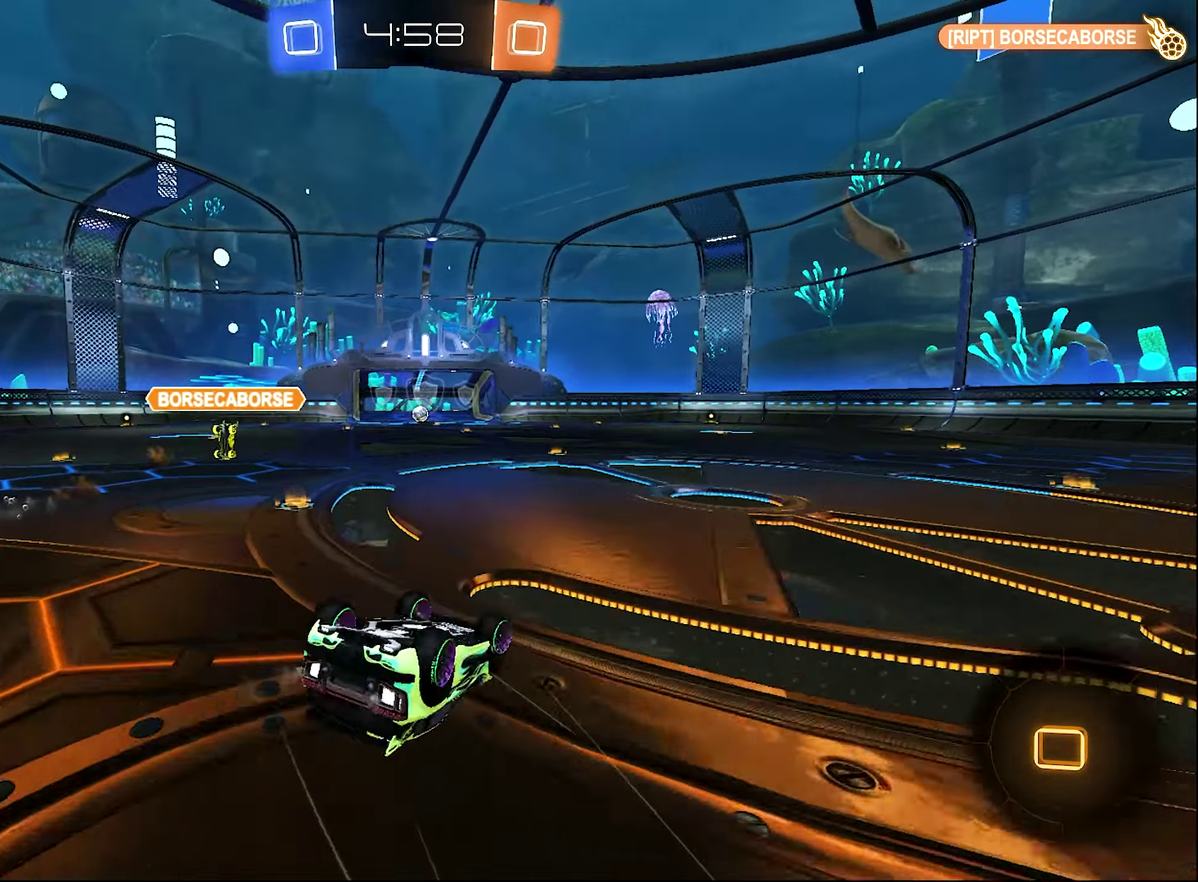
{"buttons": [], "left_stick": "center", "right_stick": "center", "events": [[67, "B", "up"], [150, "Y", "down"], [233, "Y", "up"], [367, "L1", "up"], [467, "R2", "up"], [483, "left_stick", "center"]]}
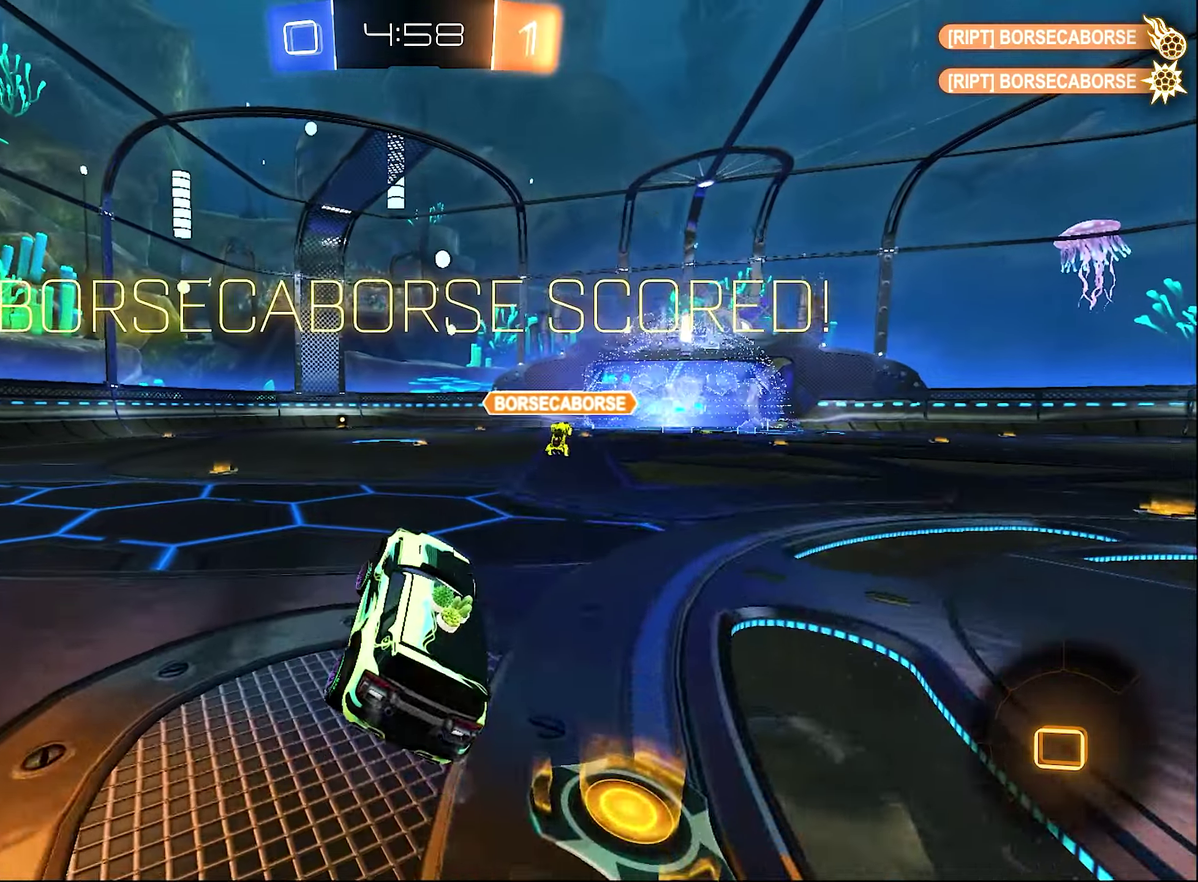
{"buttons": [], "left_stick": "center", "right_stick": "center", "events": []}
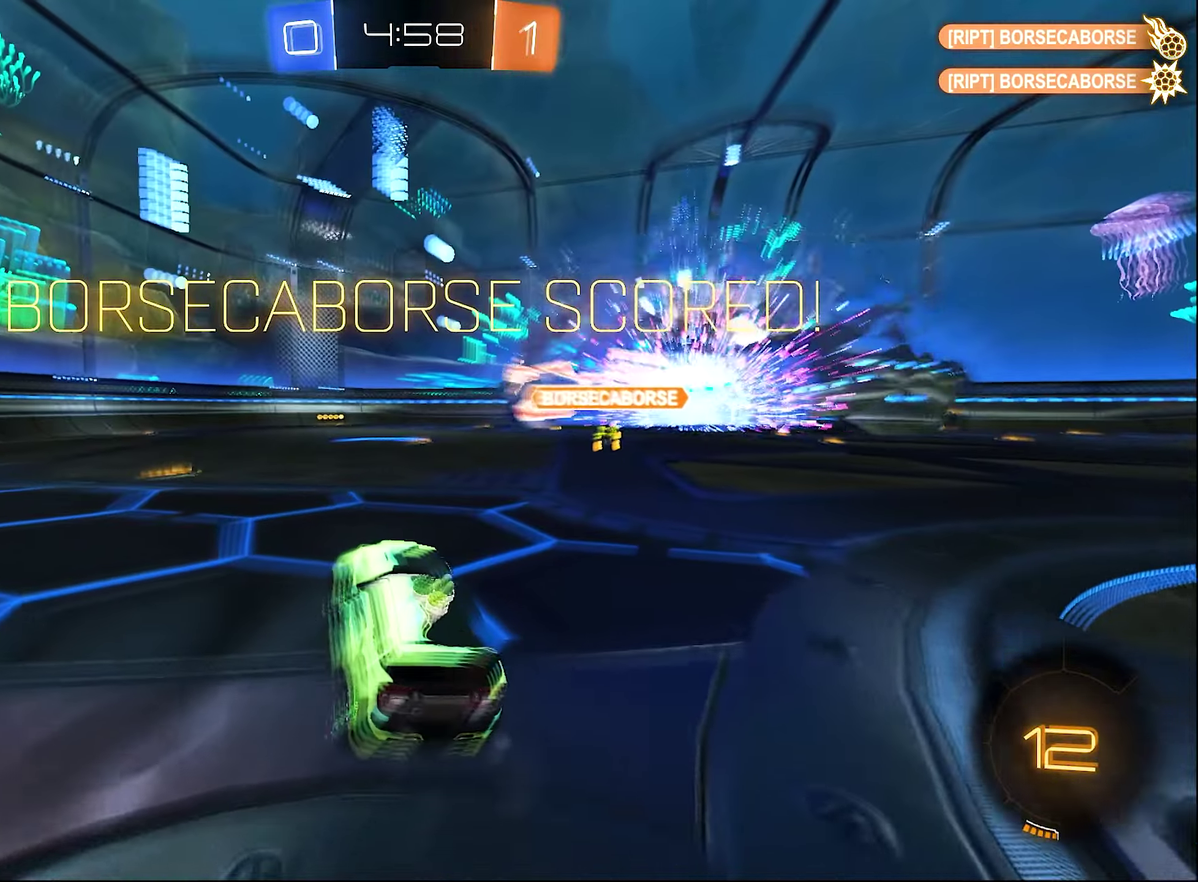
{"buttons": [], "left_stick": "center", "right_stick": "center", "events": []}
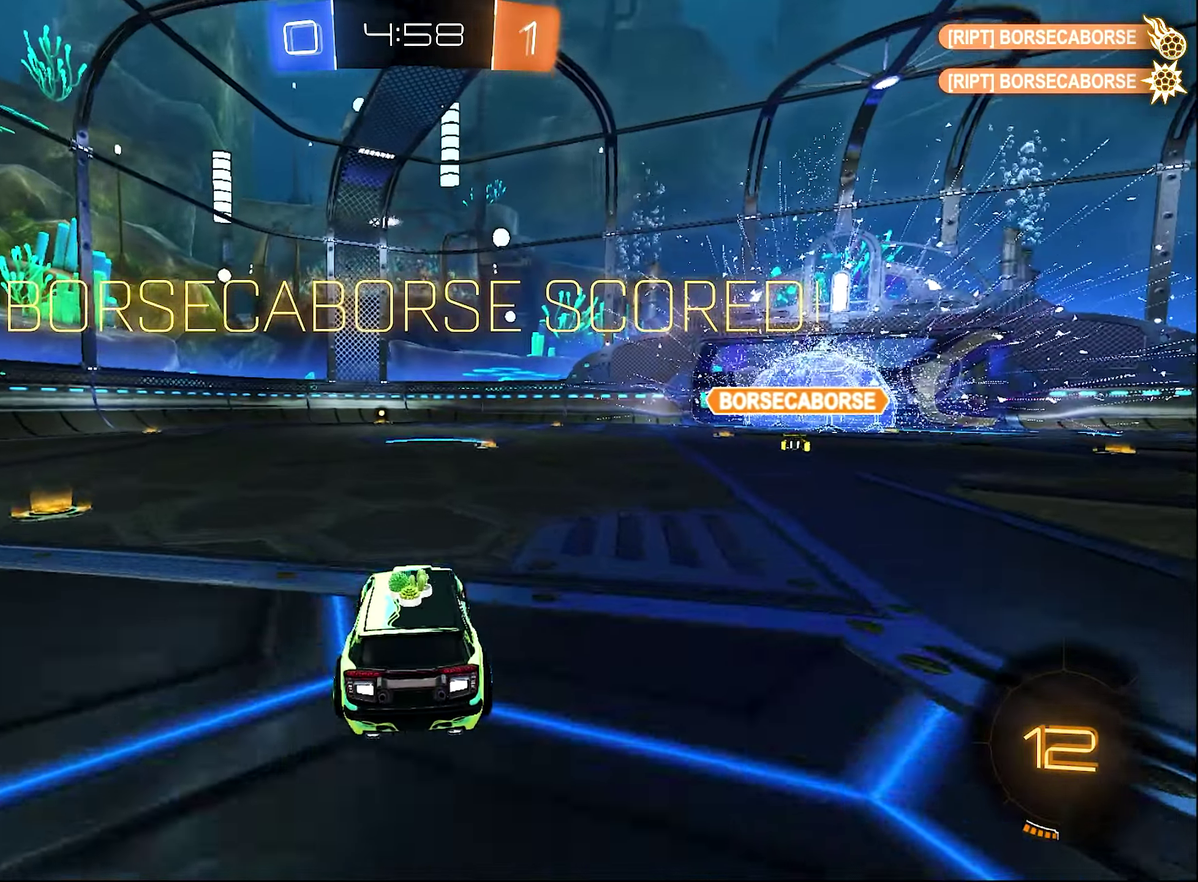
{"buttons": ["B", "R2"], "left_stick": "center", "right_stick": "center", "events": [[350, "R2", "down"], [500, "B", "down"]]}
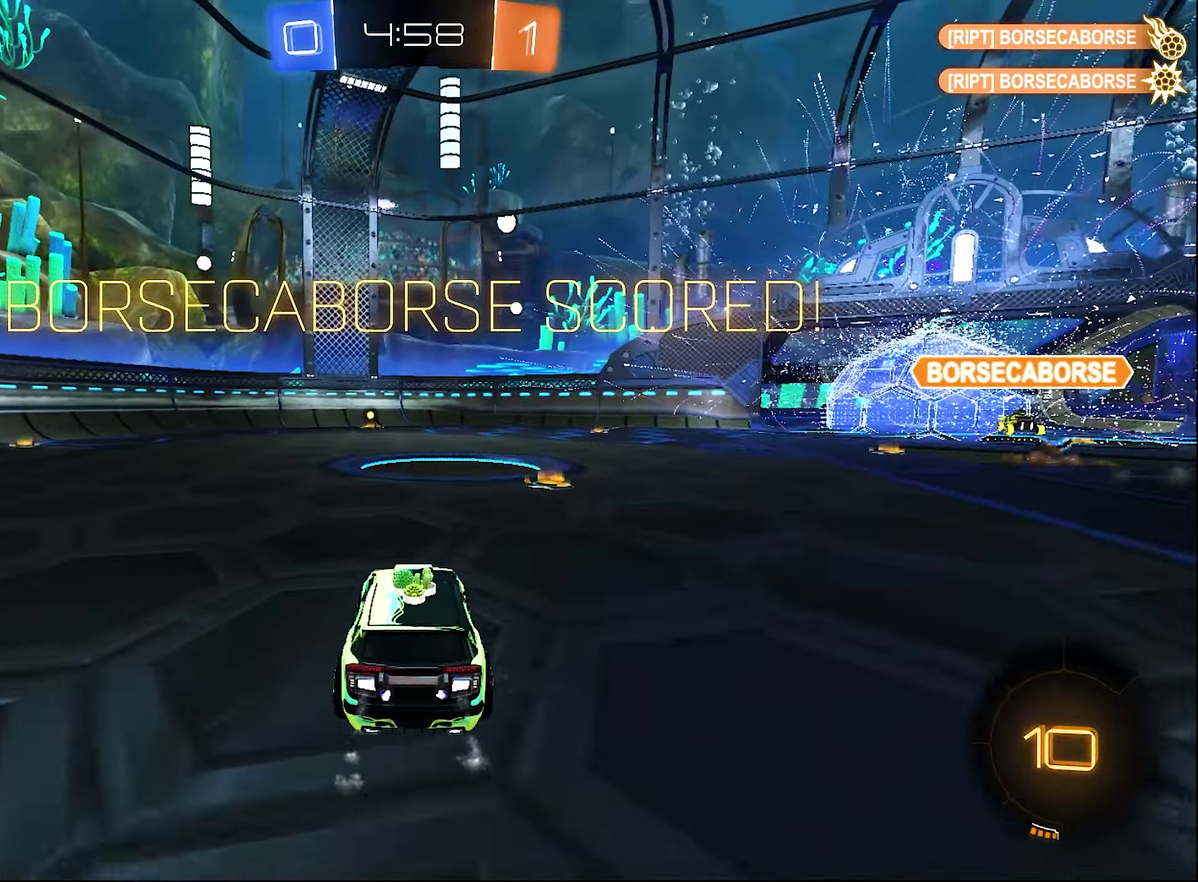
{"buttons": ["B", "R2"], "left_stick": "down", "right_stick": "center", "events": [[233, "A", "down"], [233, "left_stick", "up-right"], [300, "L1", "down"], [333, "A", "up"], [333, "B", "up"], [367, "left_stick", "up"], [417, "A", "down"], [417, "left_stick", "up-left"], [450, "B", "down"], [467, "L1", "up"], [467, "left_stick", "down"], [500, "A", "up"]]}
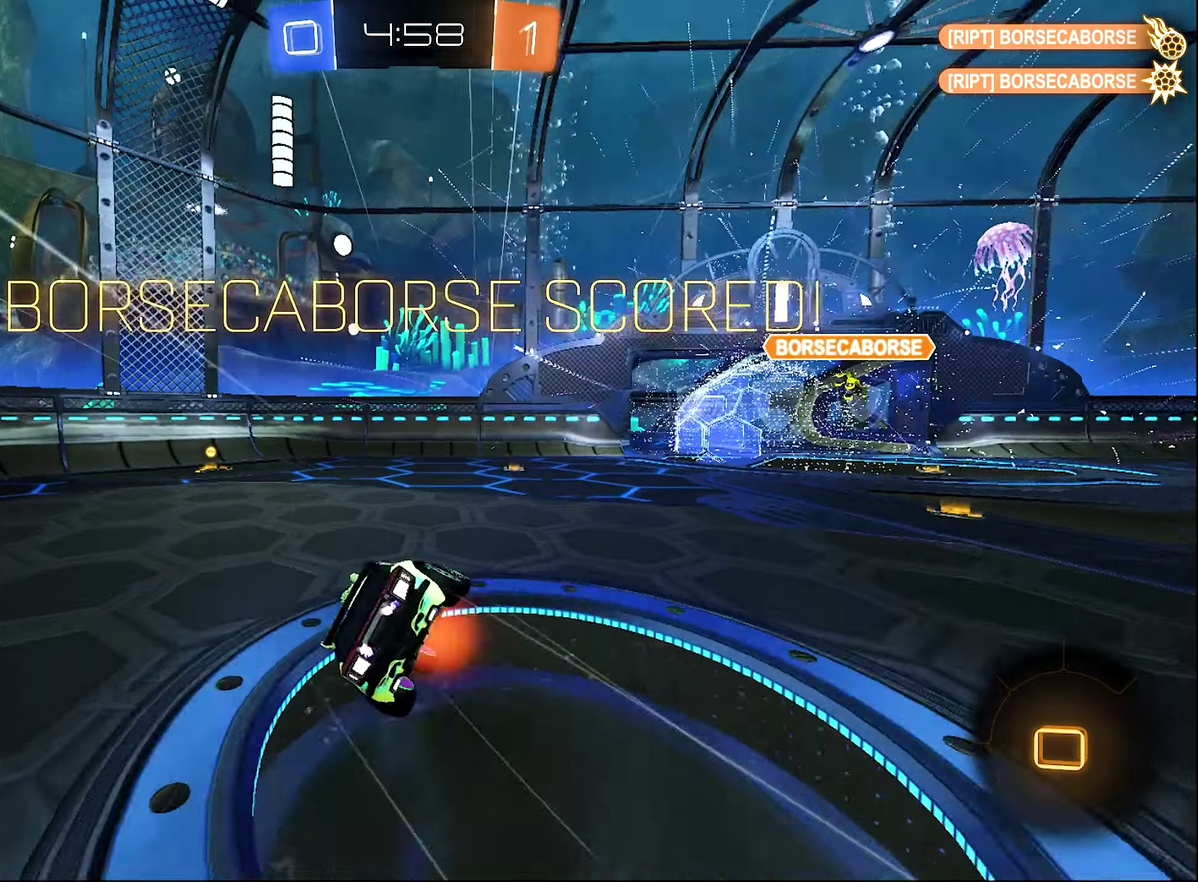
{"buttons": ["L1"], "left_stick": "down-left", "right_stick": "center", "events": [[167, "L1", "down"], [167, "left_stick", "down-left"], [267, "left_stick", "left"], [317, "left_stick", "down-left"], [434, "B", "up"], [434, "R2", "up"]]}
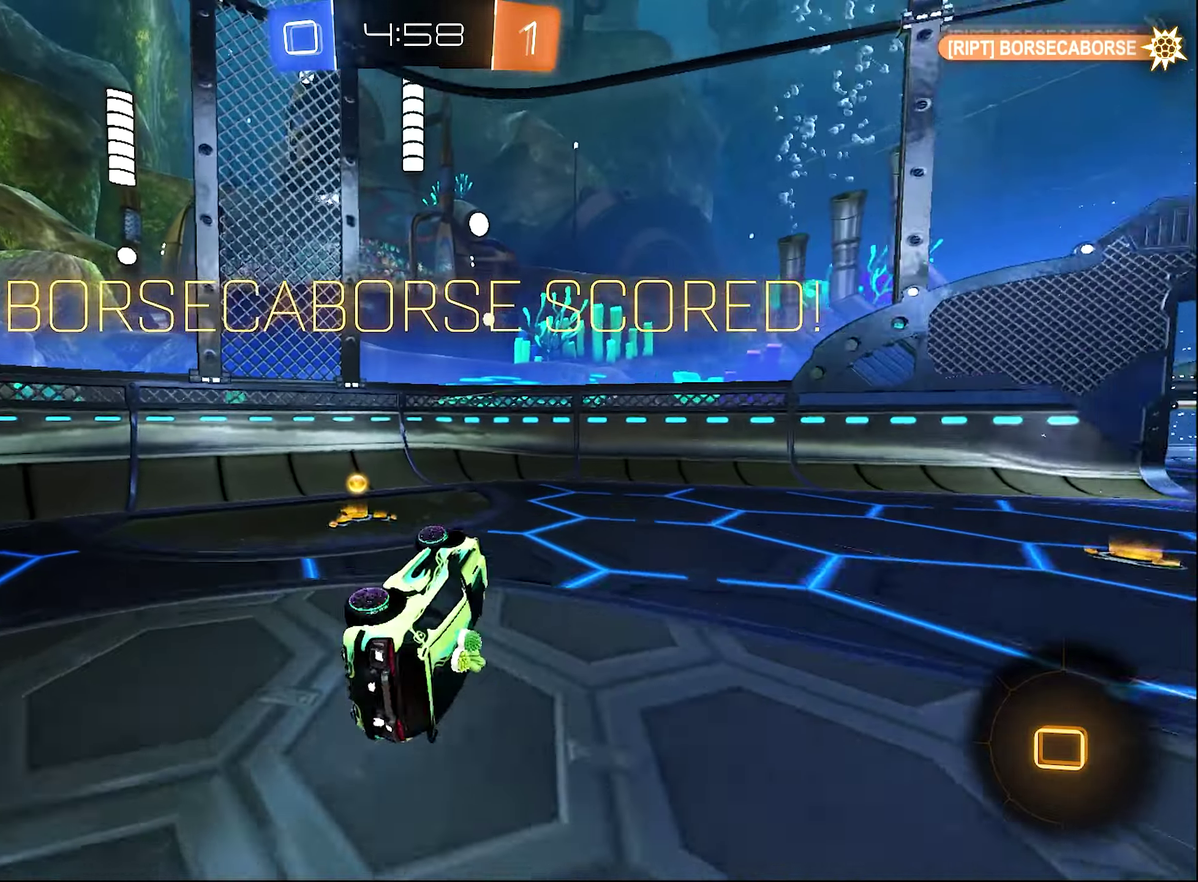
{"buttons": [], "left_stick": "center", "right_stick": "center", "events": [[167, "L1", "up"], [167, "left_stick", "center"]]}
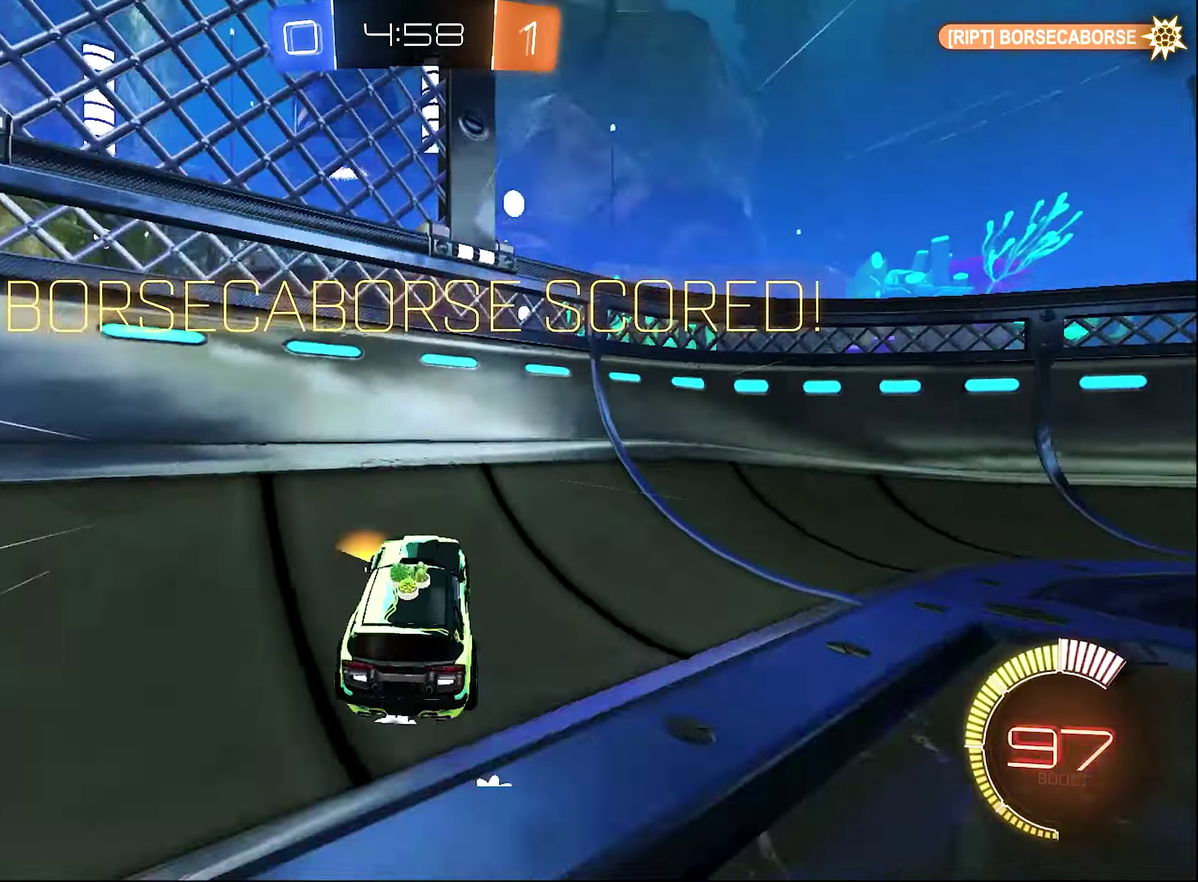
{"buttons": [], "left_stick": "right", "right_stick": "center", "events": [[400, "left_stick", "right"]]}
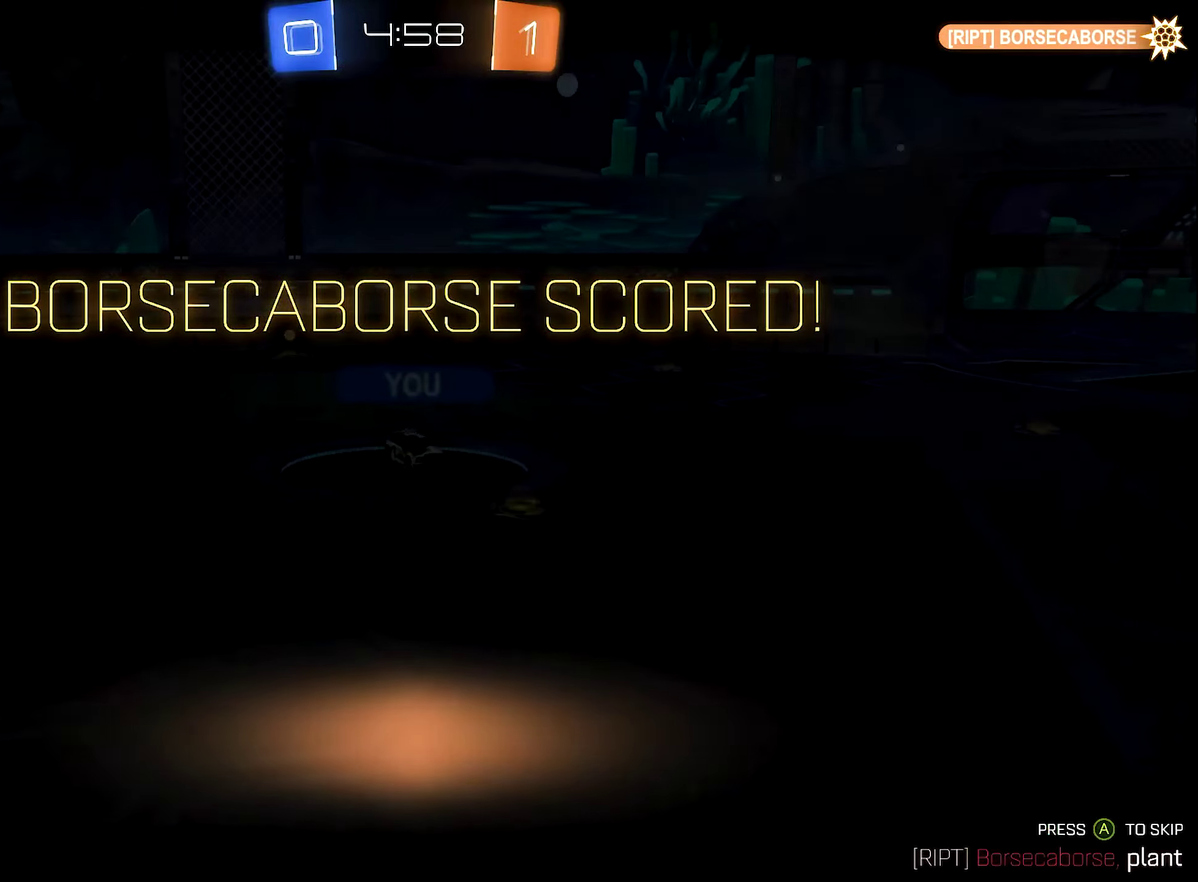
{"buttons": [], "left_stick": "center", "right_stick": "center", "events": [[367, "left_stick", "center"], [400, "A", "down"], [500, "A", "up"]]}
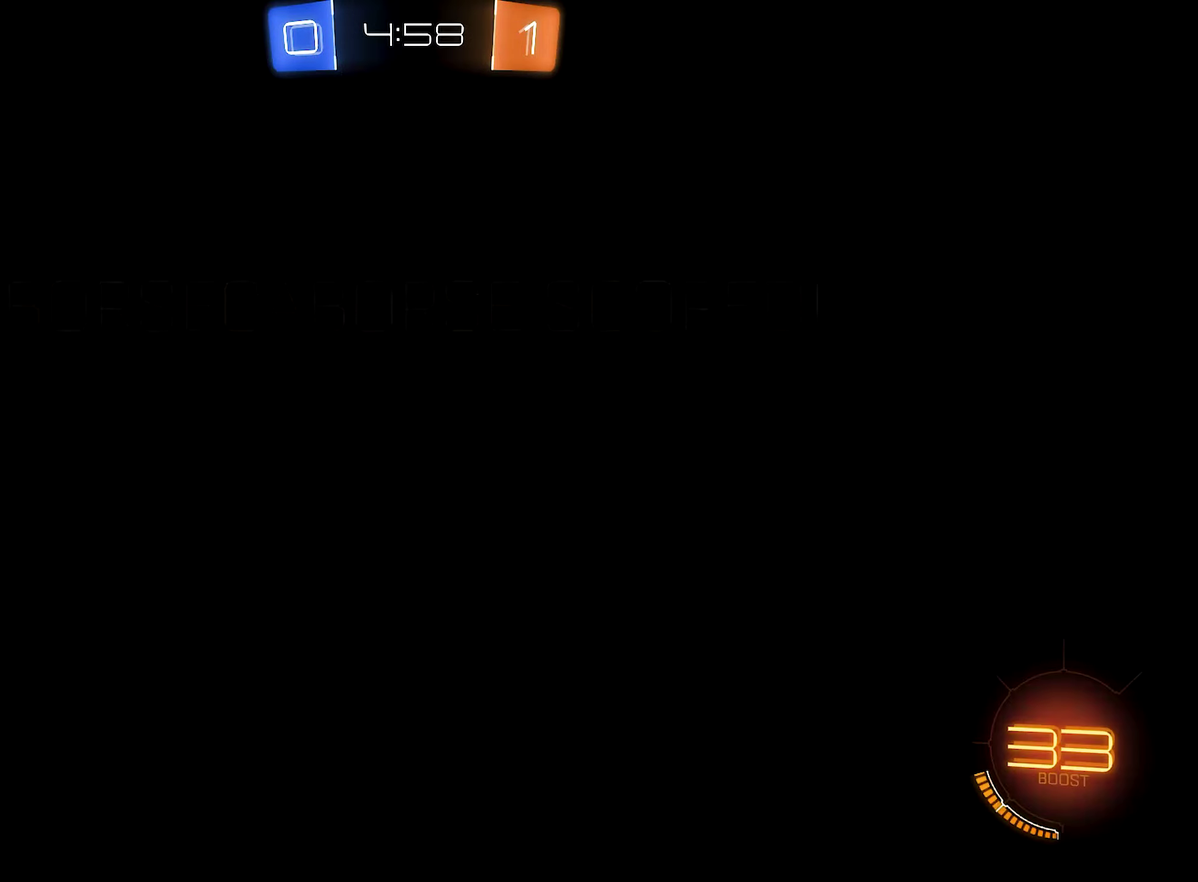
{"buttons": [], "left_stick": "center", "right_stick": "center", "events": []}
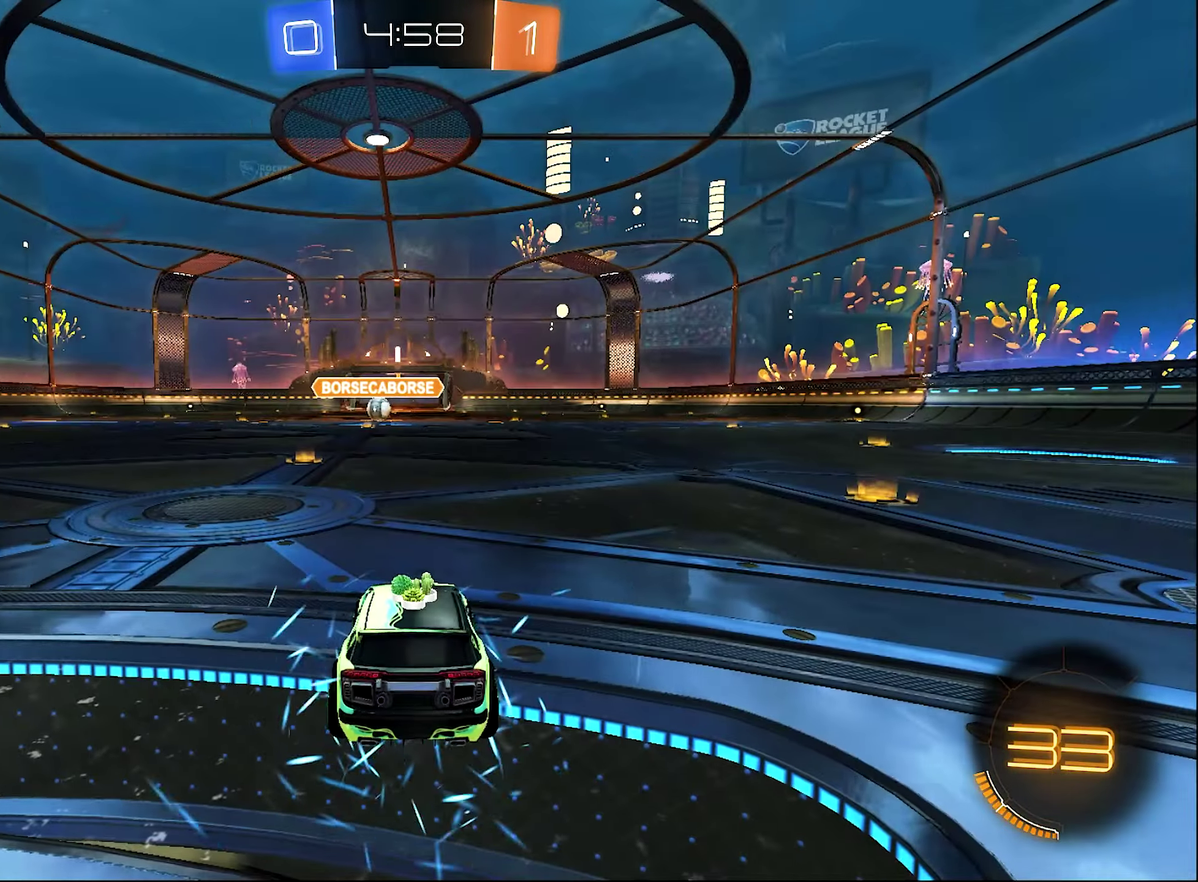
{"buttons": ["Y"], "left_stick": "center", "right_stick": "center", "events": [[134, "Y", "down"], [417, "Y", "up"], [500, "Y", "down"]]}
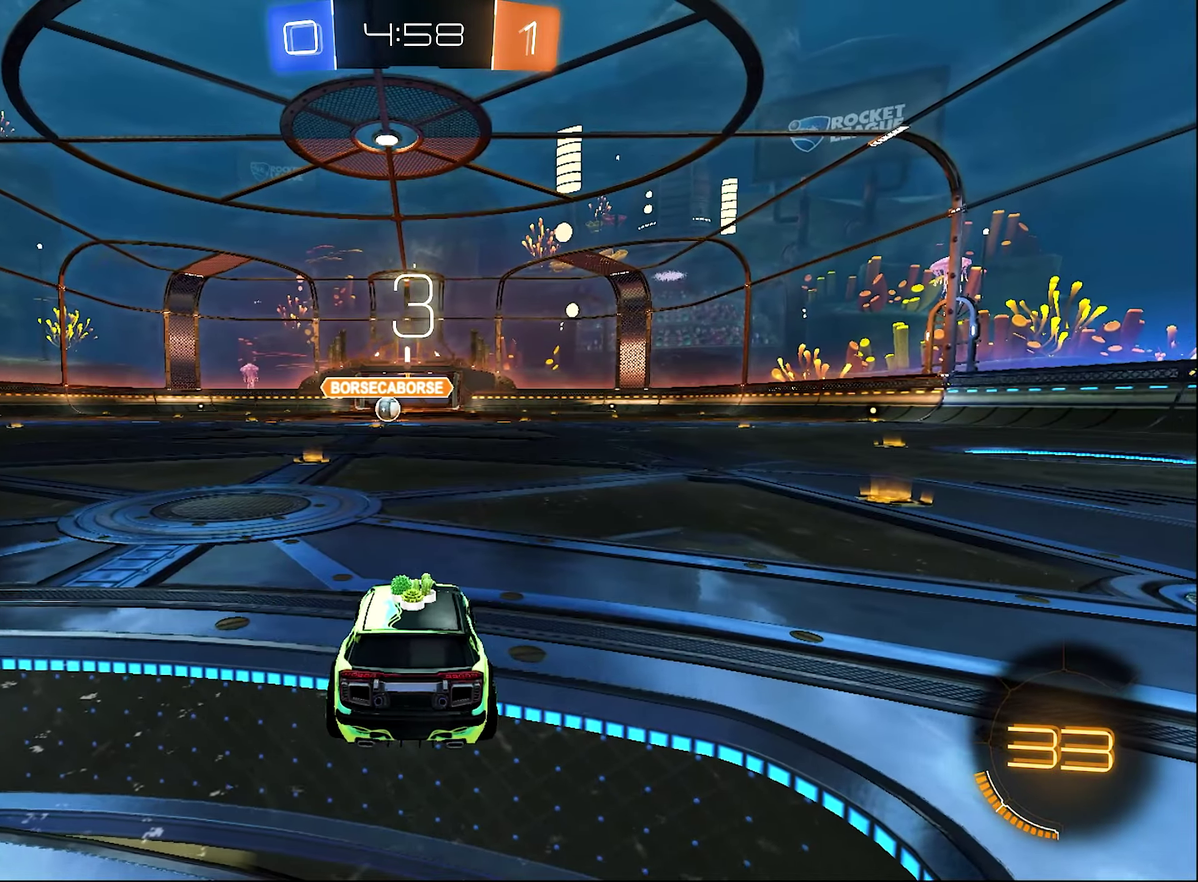
{"buttons": [], "left_stick": "center", "right_stick": "center", "events": [[150, "Y", "up"]]}
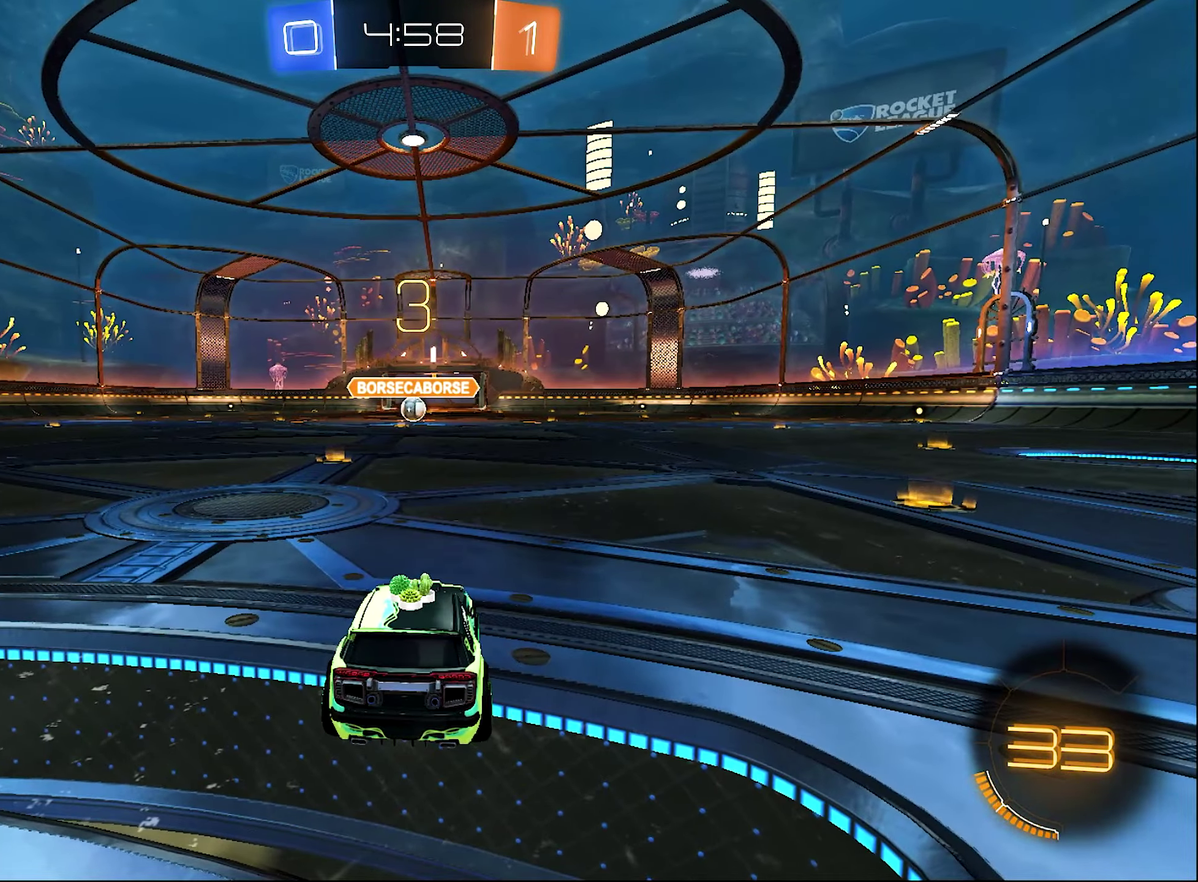
{"buttons": [], "left_stick": "center", "right_stick": "center", "events": []}
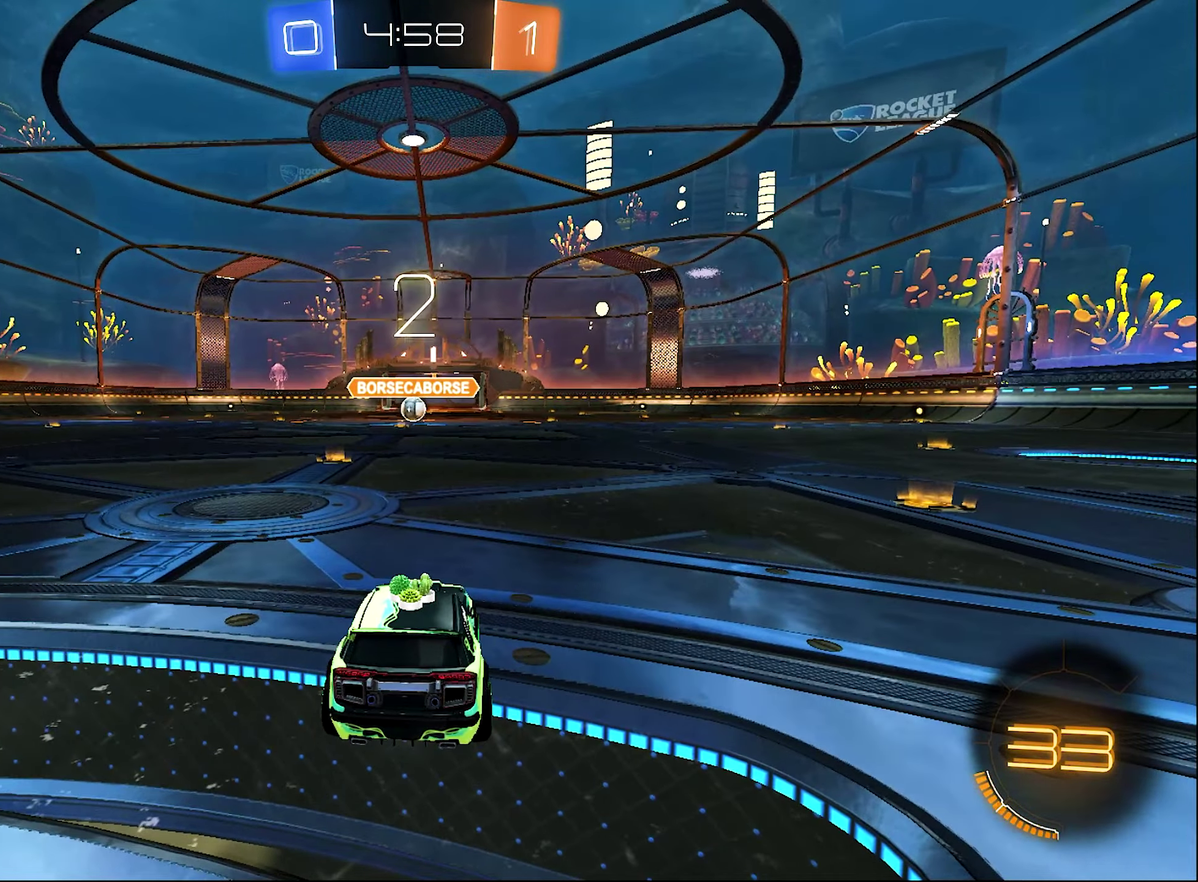
{"buttons": ["Y"], "left_stick": "center", "right_stick": "center", "events": [[267, "Y", "down"], [400, "Y", "up"], [484, "Y", "down"]]}
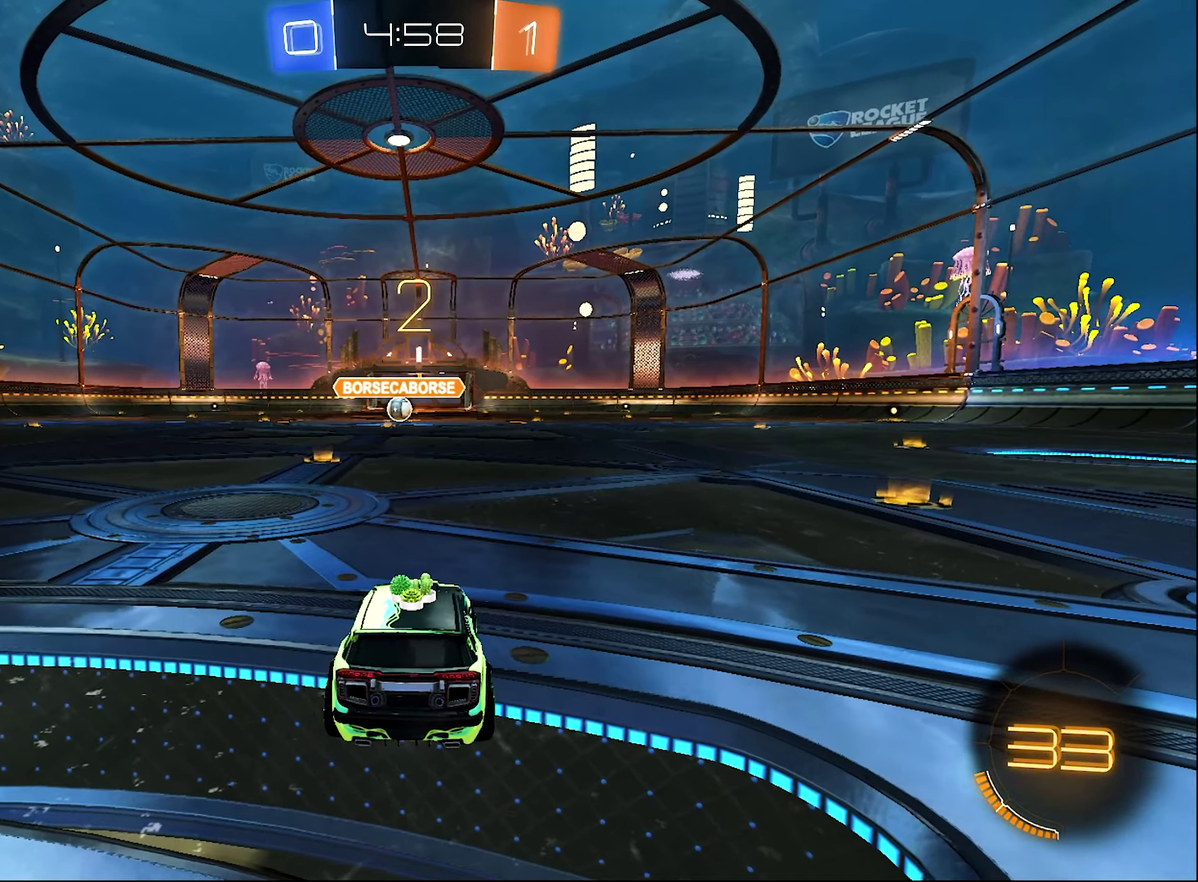
{"buttons": ["R2"], "left_stick": "center", "right_stick": "center", "events": [[34, "Y", "up"], [234, "R2", "down"]]}
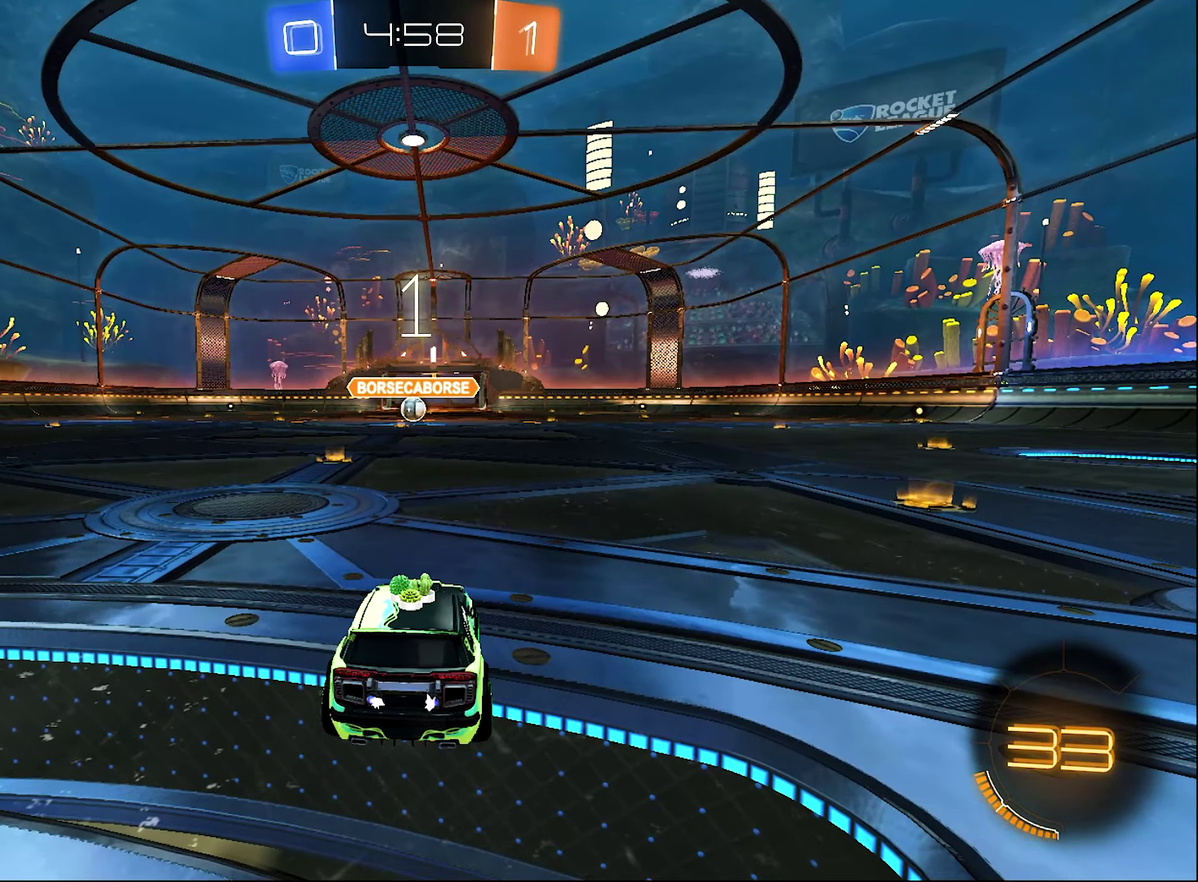
{"buttons": ["R2"], "left_stick": "center", "right_stick": "center", "events": []}
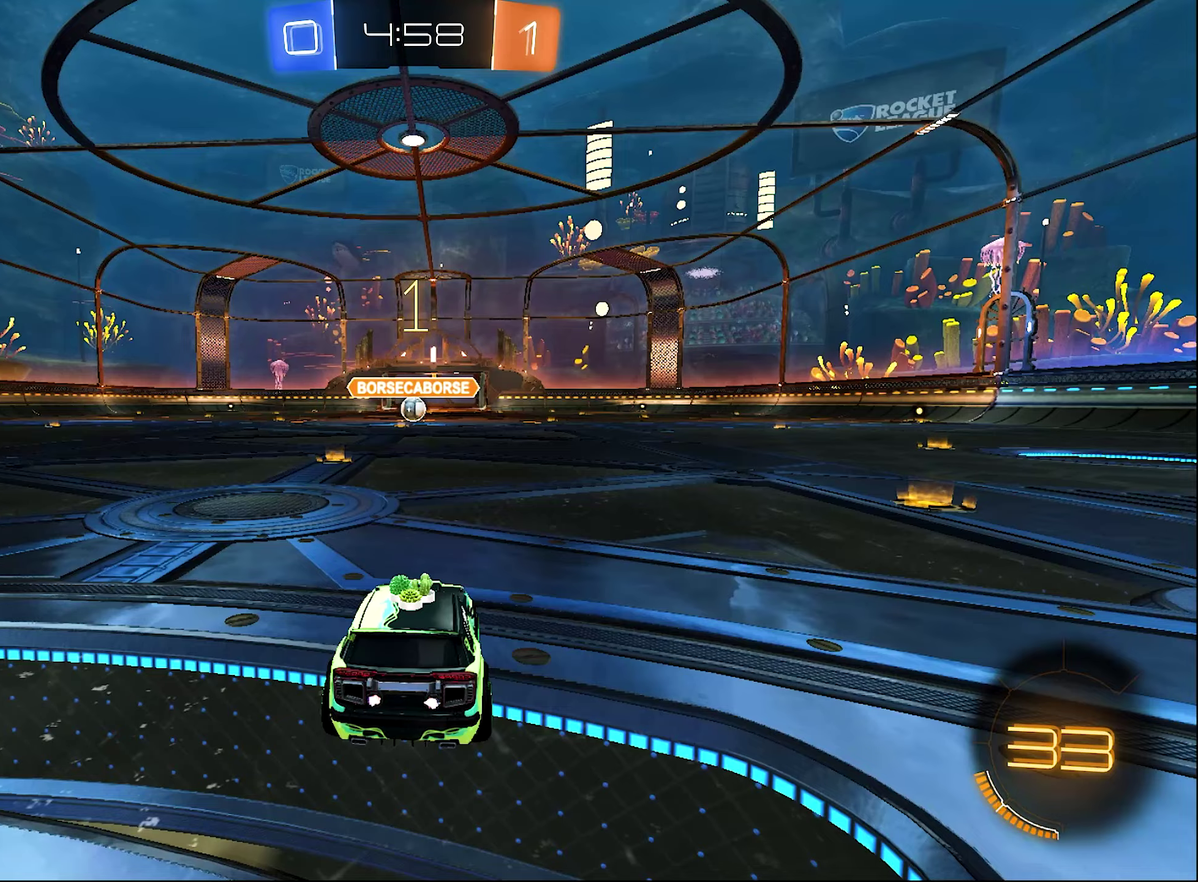
{"buttons": ["B", "R2"], "left_stick": "center", "right_stick": "center", "events": [[266, "B", "down"]]}
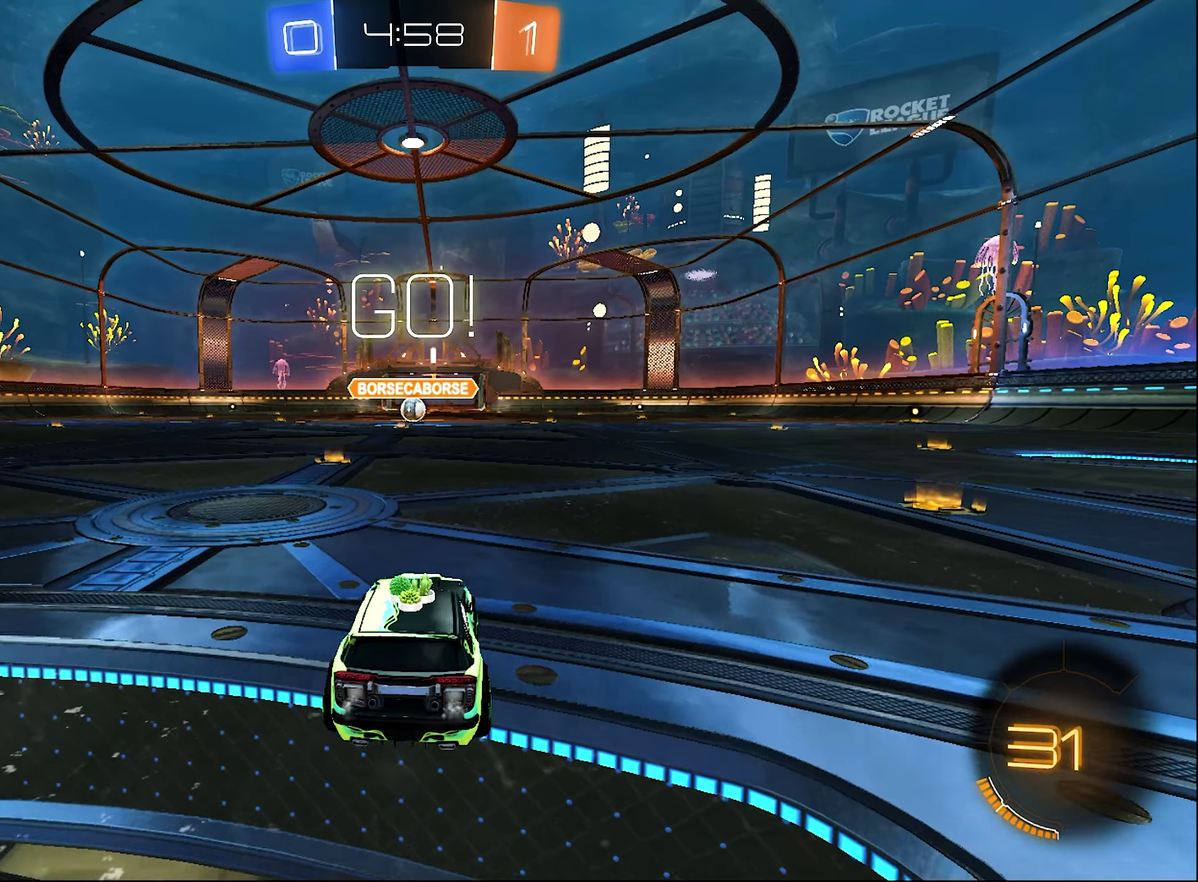
{"buttons": ["B", "R2"], "left_stick": "right", "right_stick": "center", "events": [[33, "left_stick", "up-left"], [166, "left_stick", "center"], [383, "left_stick", "right"]]}
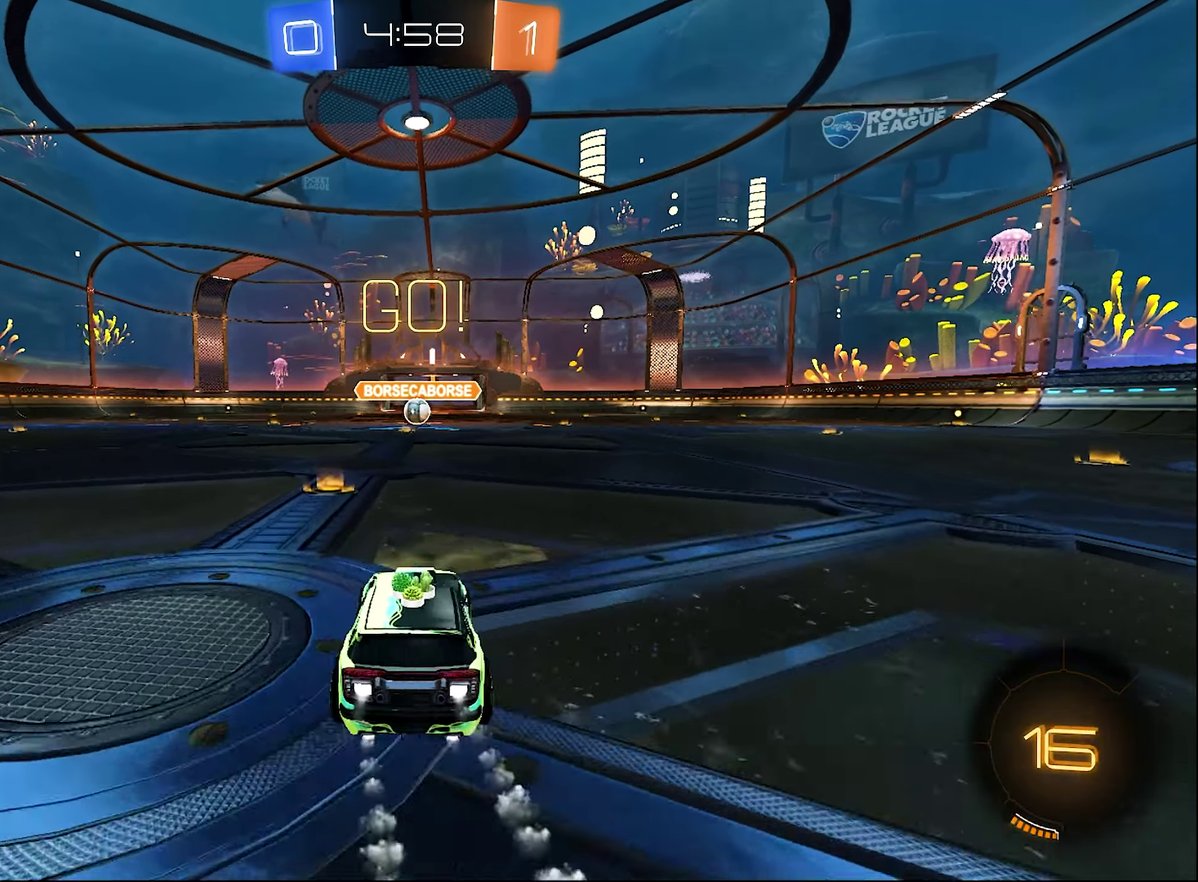
{"buttons": ["A", "B", "L1", "R2"], "left_stick": "down-left", "right_stick": "center", "events": [[50, "L1", "down"], [50, "left_stick", "up-right"], [66, "A", "down"], [100, "left_stick", "up"], [133, "A", "up"], [133, "B", "up"], [200, "A", "down"], [233, "B", "down"], [233, "L1", "up"], [233, "left_stick", "down-right"], [333, "left_stick", "down"], [400, "left_stick", "down-left"], [483, "L1", "down"]]}